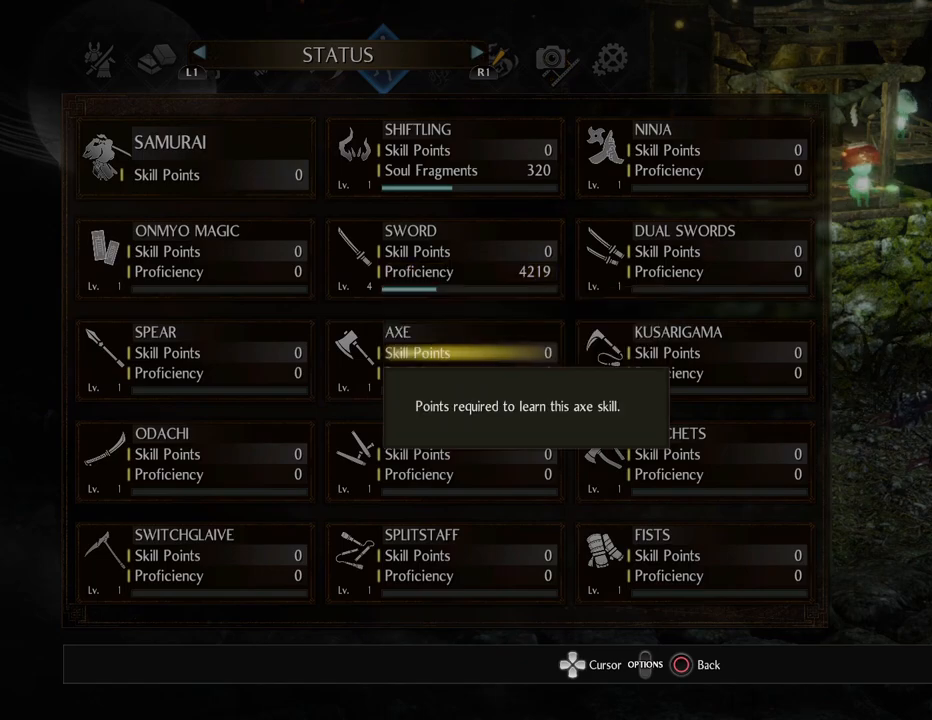
Gameplay with a controller (PlayStation layout); each line is a JSON object with the inputs held at the frame after it. "events" lists button and stick changes between this image and that frame as [ms after this image, input, new state], when the widget could be followed in between.
{"buttons": [], "left_stick": "center", "right_stick": "center", "events": [[83, "DPAD_UP", "down"], [200, "DPAD_UP", "up"]]}
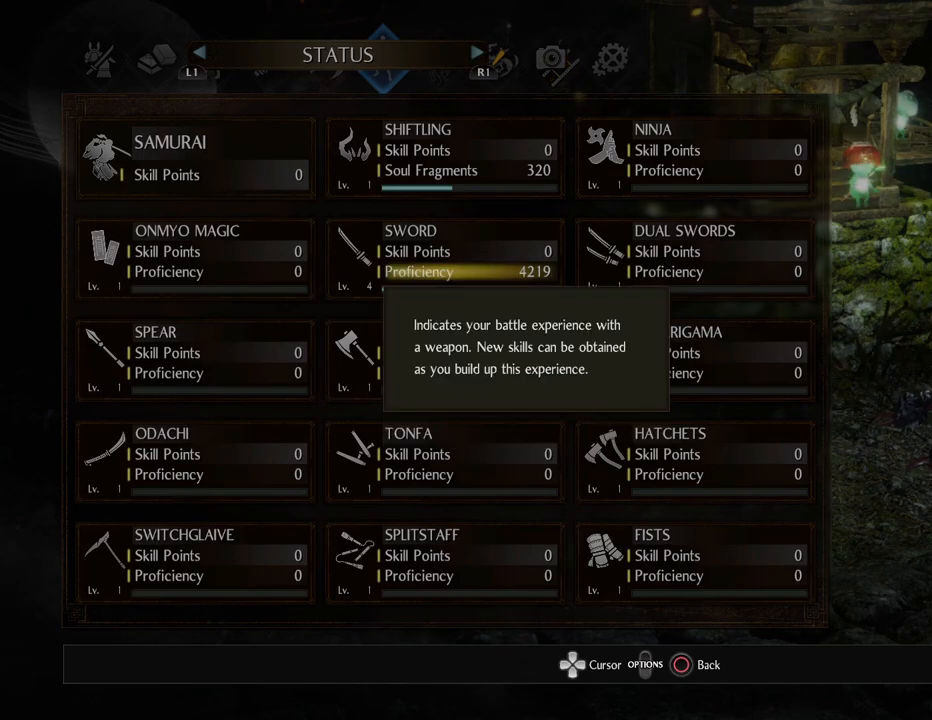
{"buttons": [], "left_stick": "center", "right_stick": "center", "events": [[17, "CIRCLE", "down"], [167, "CIRCLE", "up"]]}
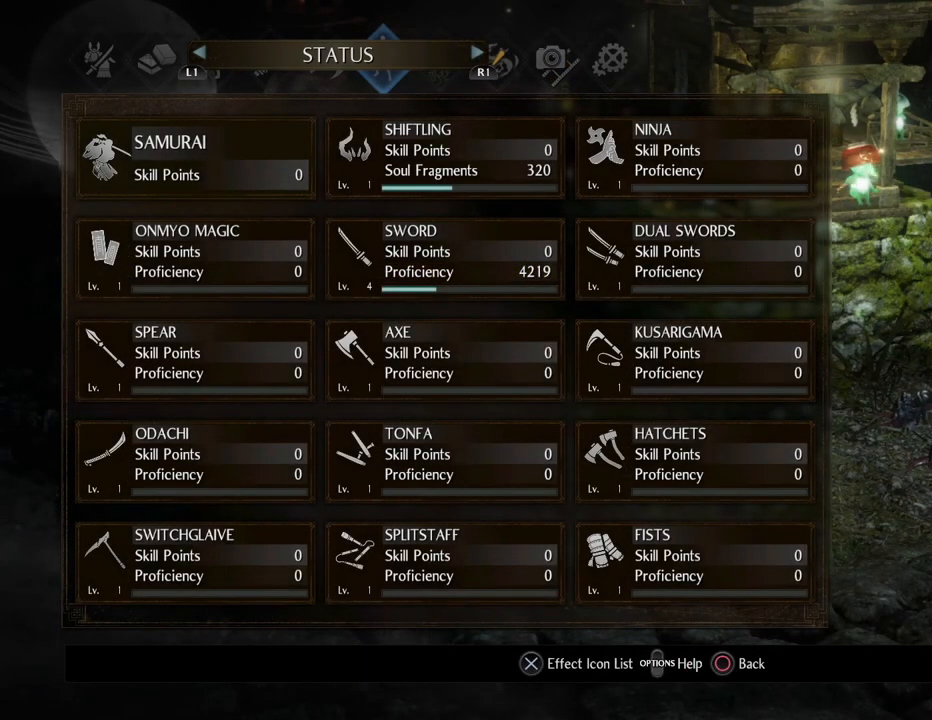
{"buttons": [], "left_stick": "center", "right_stick": "center", "events": []}
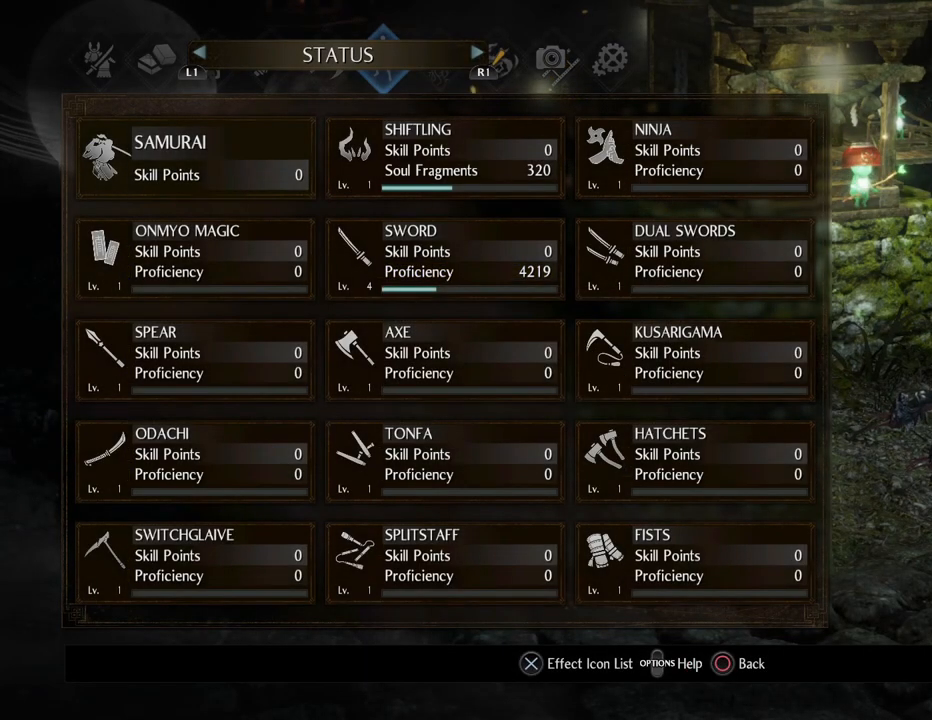
{"buttons": [], "left_stick": "center", "right_stick": "center", "events": [[200, "CIRCLE", "down"], [417, "CIRCLE", "up"]]}
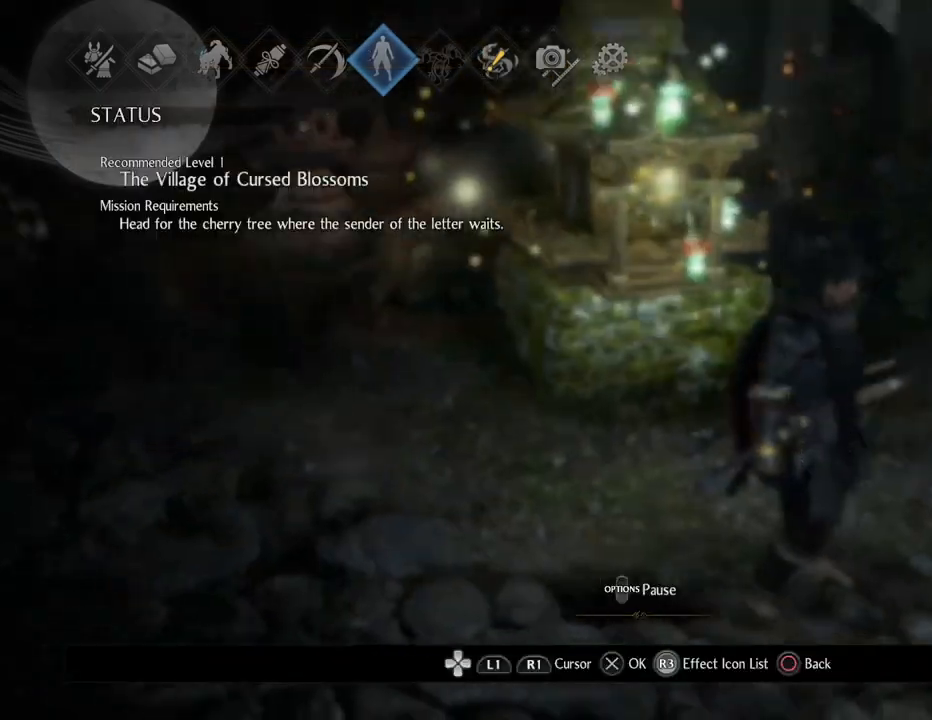
{"buttons": ["CIRCLE"], "left_stick": "center", "right_stick": "center", "events": [[400, "CIRCLE", "down"]]}
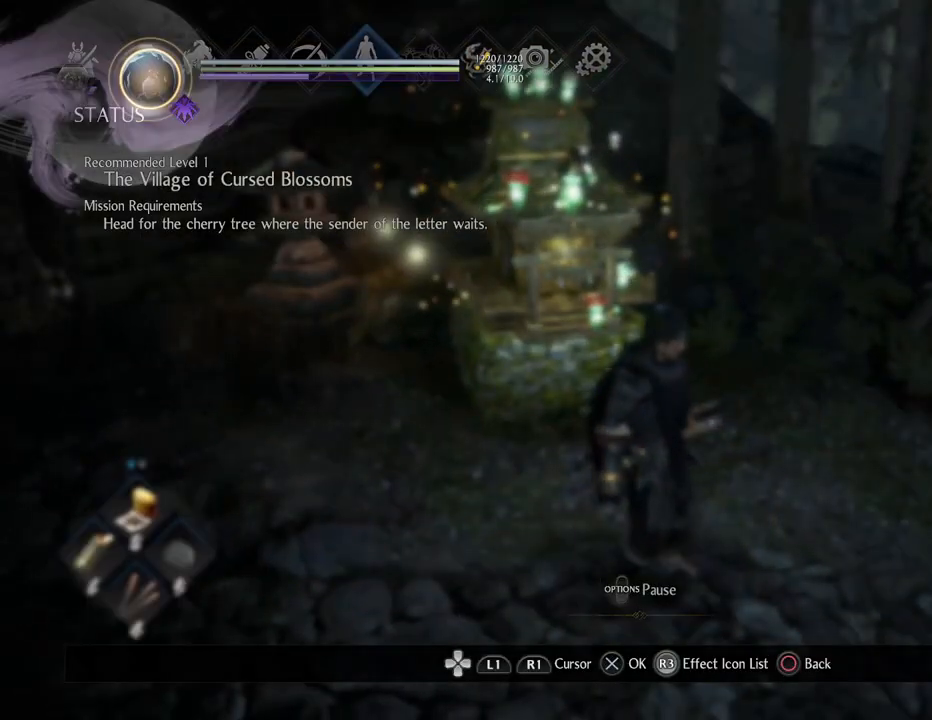
{"buttons": [], "left_stick": "center", "right_stick": "center", "events": [[117, "CIRCLE", "up"]]}
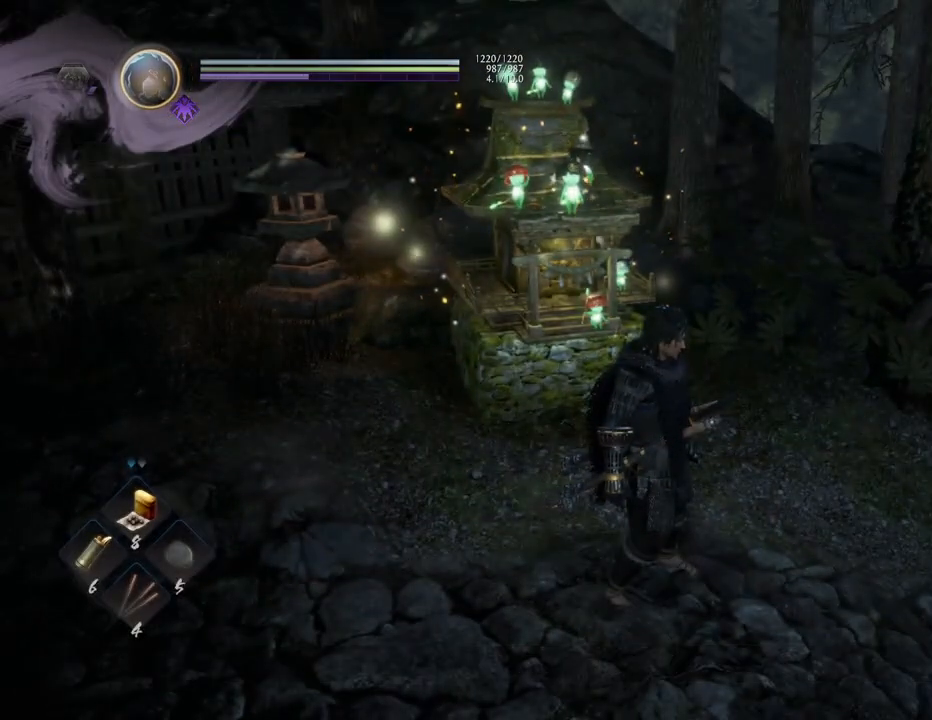
{"buttons": [], "left_stick": "left", "right_stick": "center", "events": [[217, "left_stick", "left"]]}
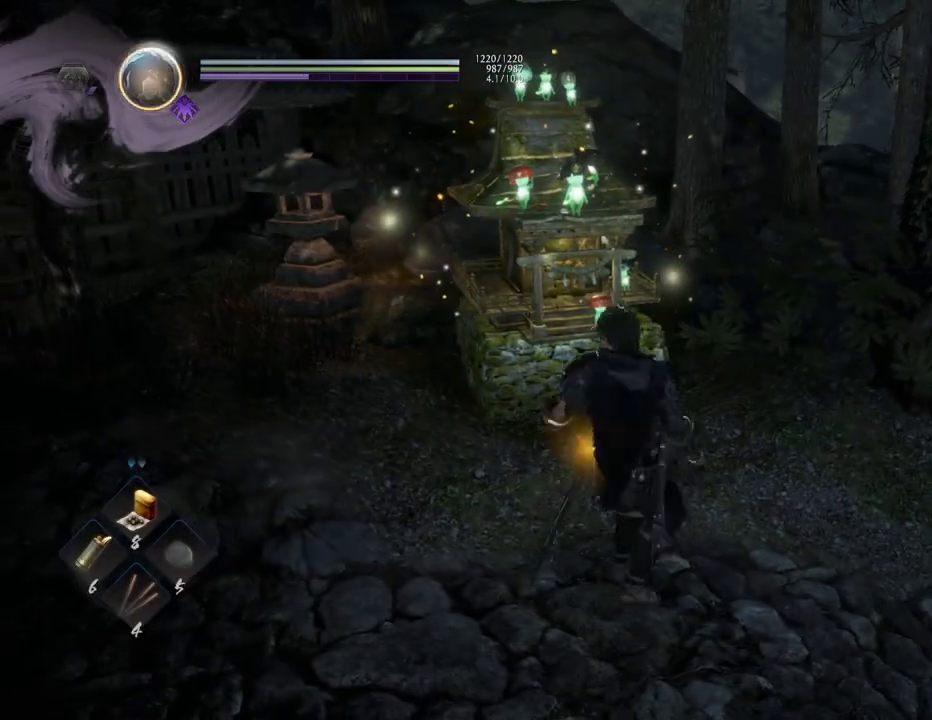
{"buttons": [], "left_stick": "center", "right_stick": "center", "events": [[50, "left_stick", "center"]]}
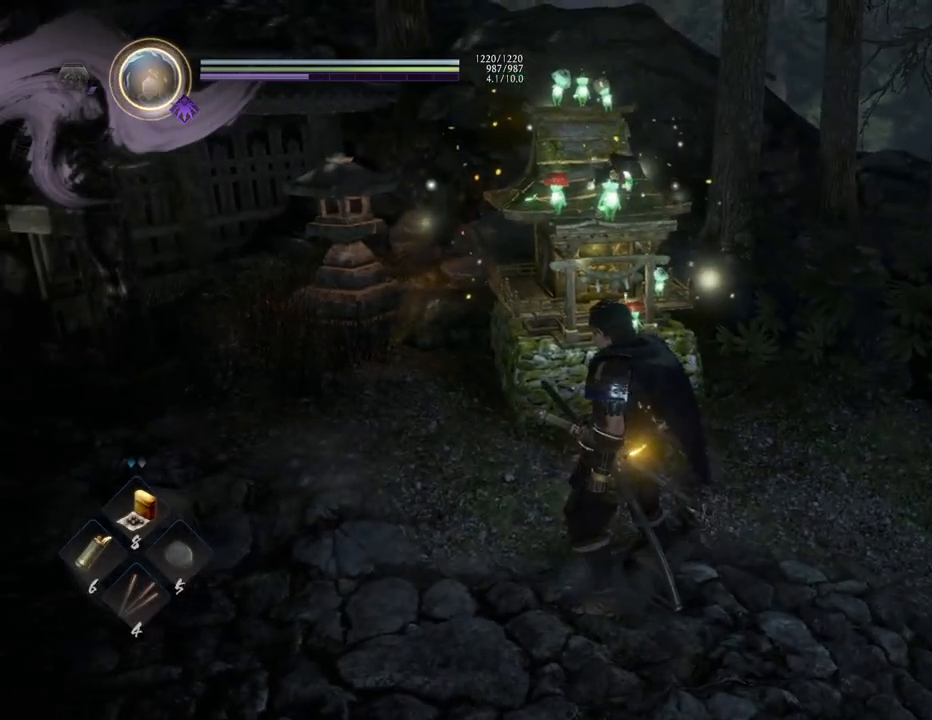
{"buttons": [], "left_stick": "left", "right_stick": "center", "events": [[50, "right_stick", "up-left"], [283, "left_stick", "left"], [500, "right_stick", "center"]]}
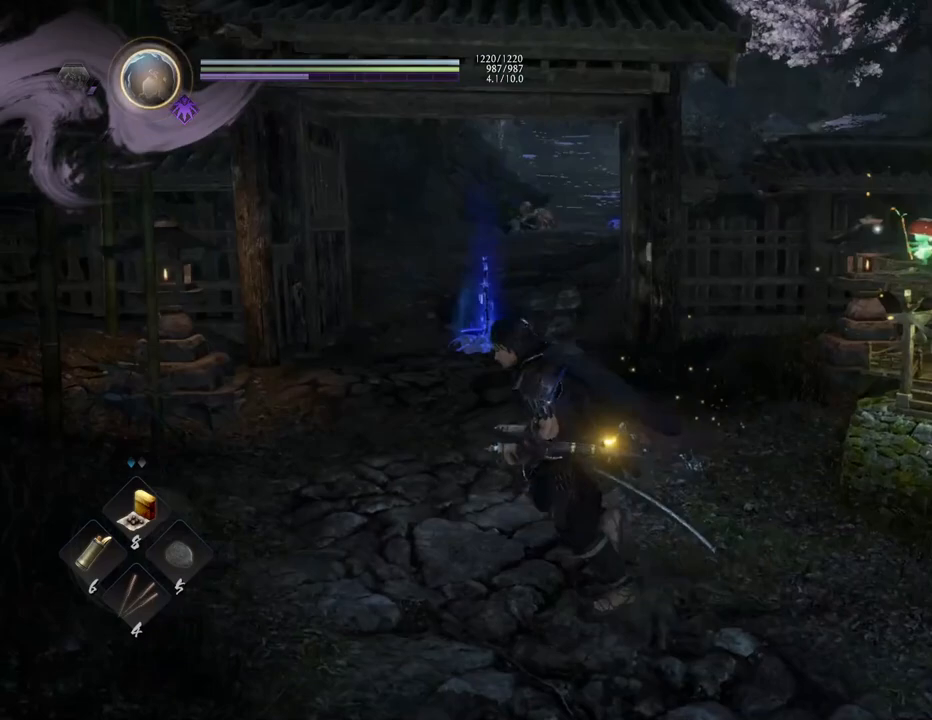
{"buttons": [], "left_stick": "center", "right_stick": "center", "events": [[217, "left_stick", "up-left"], [467, "left_stick", "center"]]}
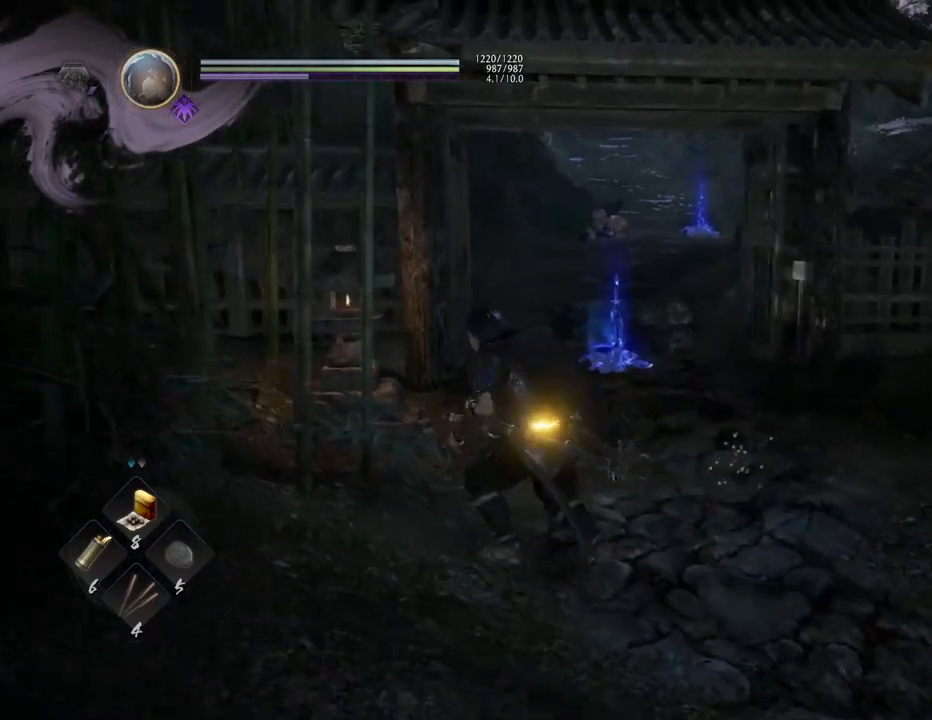
{"buttons": [], "left_stick": "center", "right_stick": "center", "events": []}
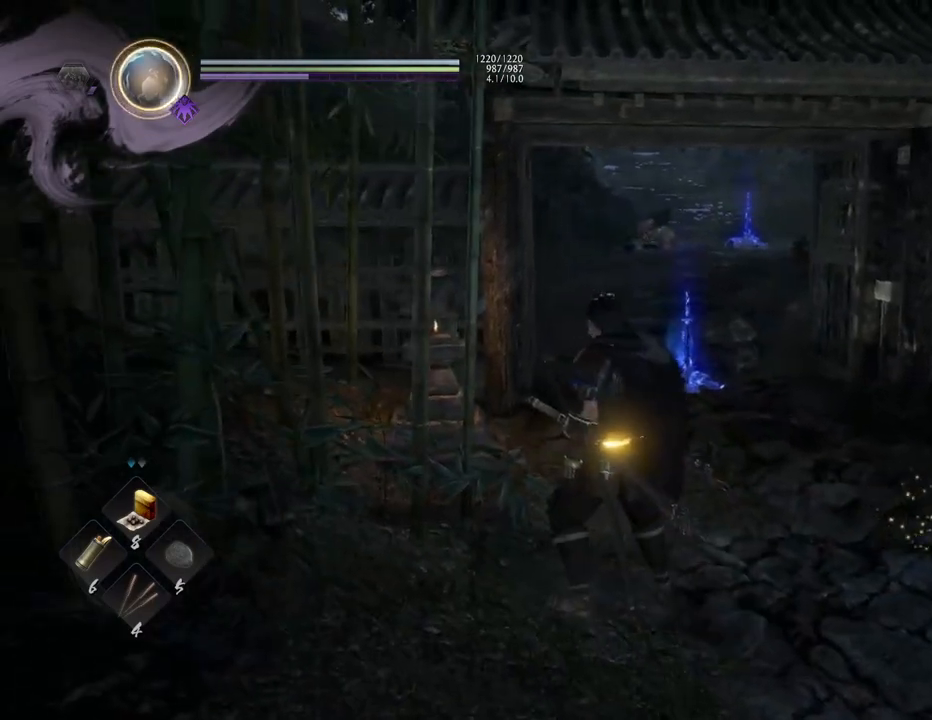
{"buttons": [], "left_stick": "right", "right_stick": "center", "events": [[67, "left_stick", "right"]]}
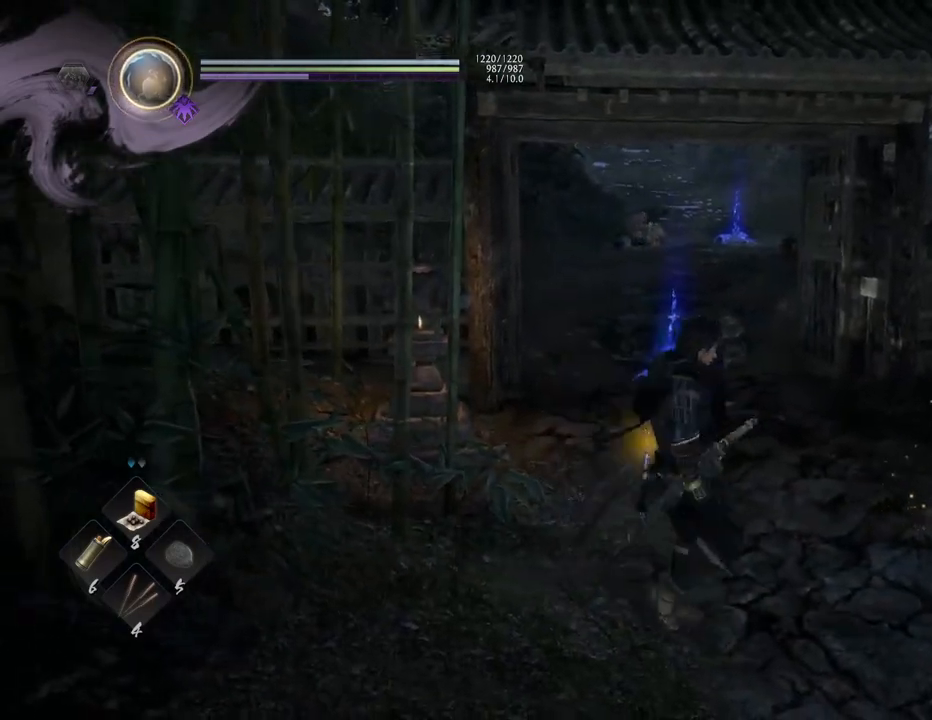
{"buttons": [], "left_stick": "center", "right_stick": "center", "events": [[50, "left_stick", "up-right"], [183, "left_stick", "center"], [183, "right_stick", "up-left"], [400, "right_stick", "center"]]}
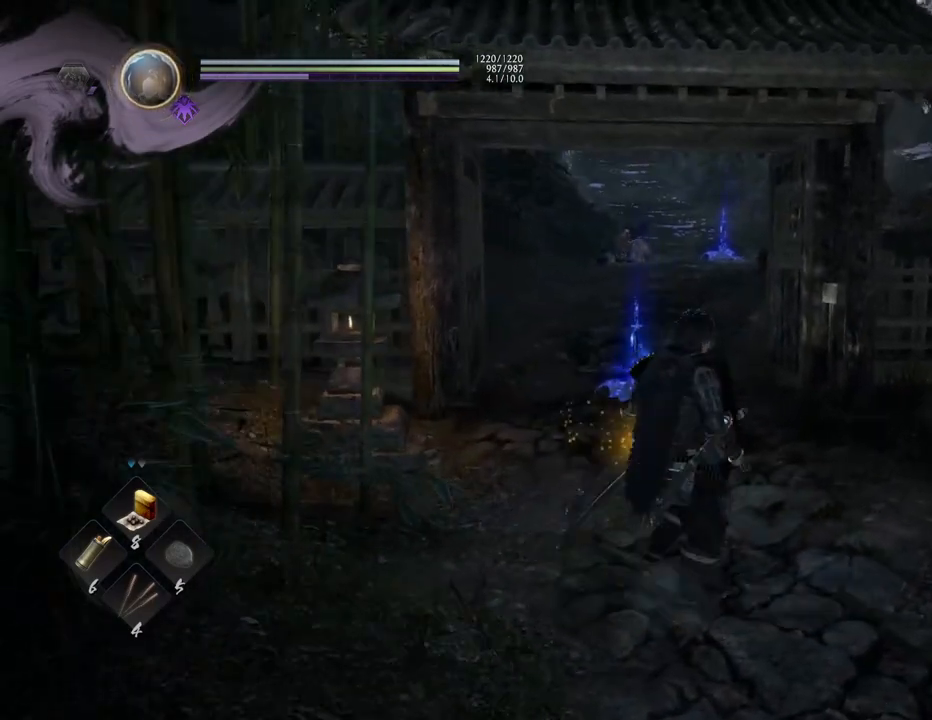
{"buttons": [], "left_stick": "center", "right_stick": "up-left", "events": [[183, "right_stick", "up-left"]]}
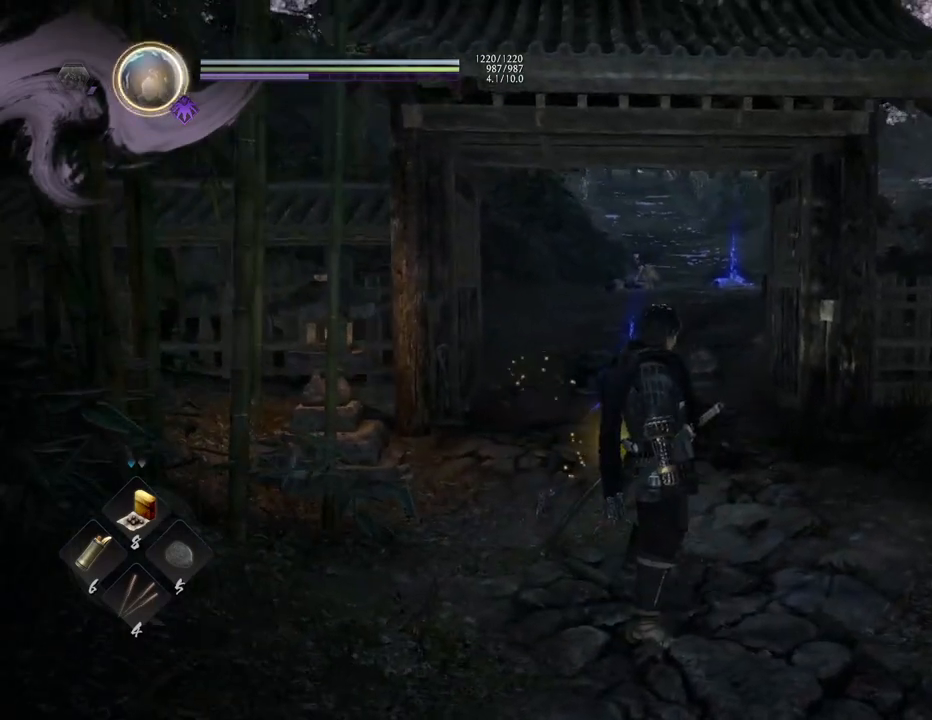
{"buttons": [], "left_stick": "down", "right_stick": "center", "events": [[217, "left_stick", "down"], [217, "right_stick", "center"]]}
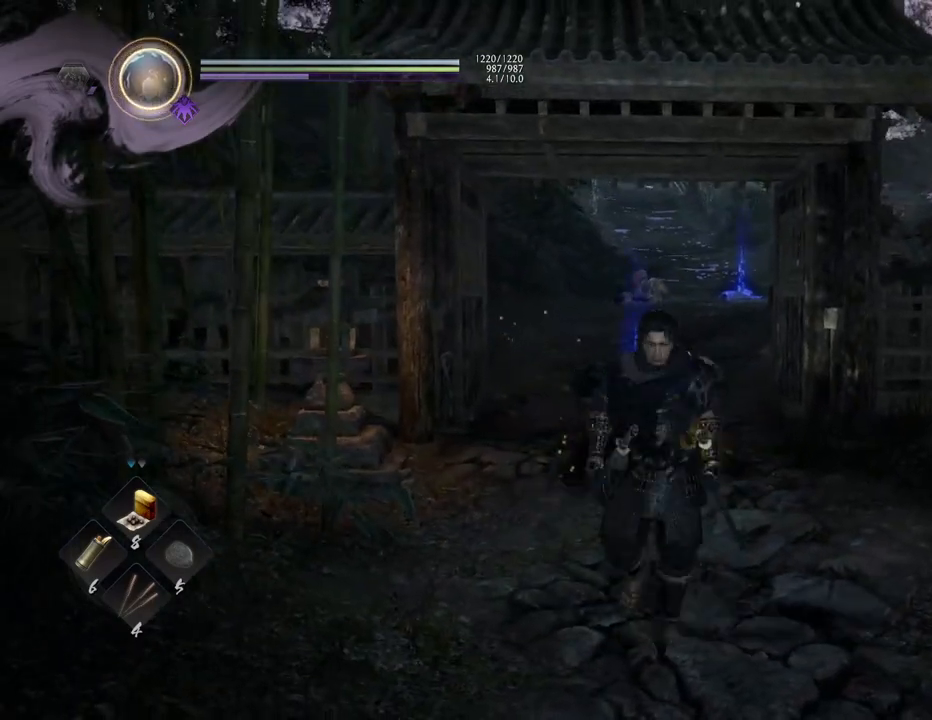
{"buttons": [], "left_stick": "center", "right_stick": "down-left", "events": [[333, "right_stick", "down-left"], [367, "left_stick", "center"]]}
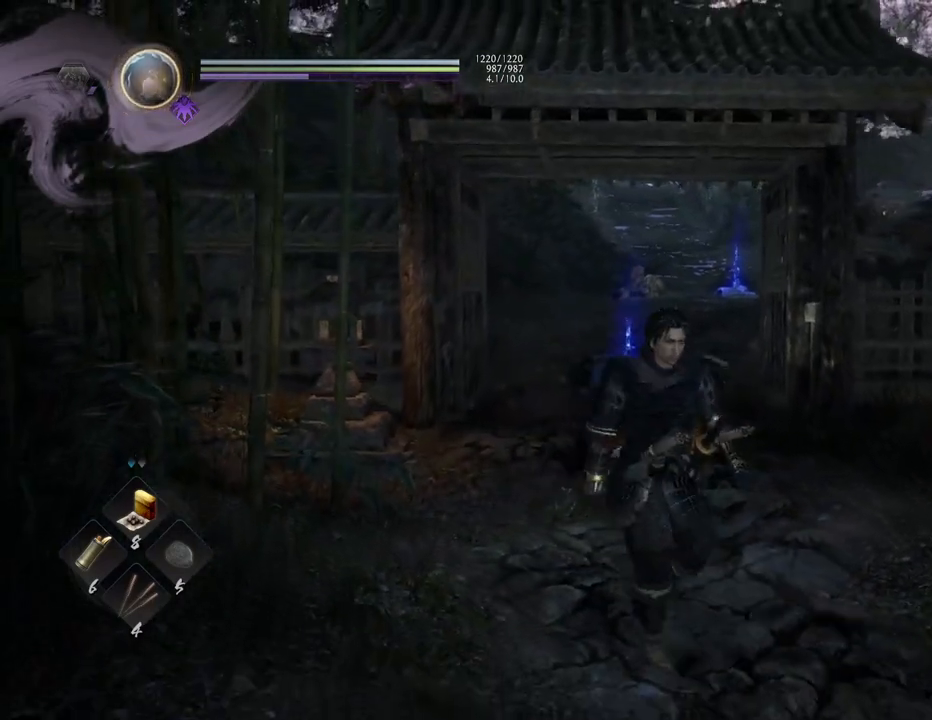
{"buttons": [], "left_stick": "center", "right_stick": "center", "events": [[233, "right_stick", "center"]]}
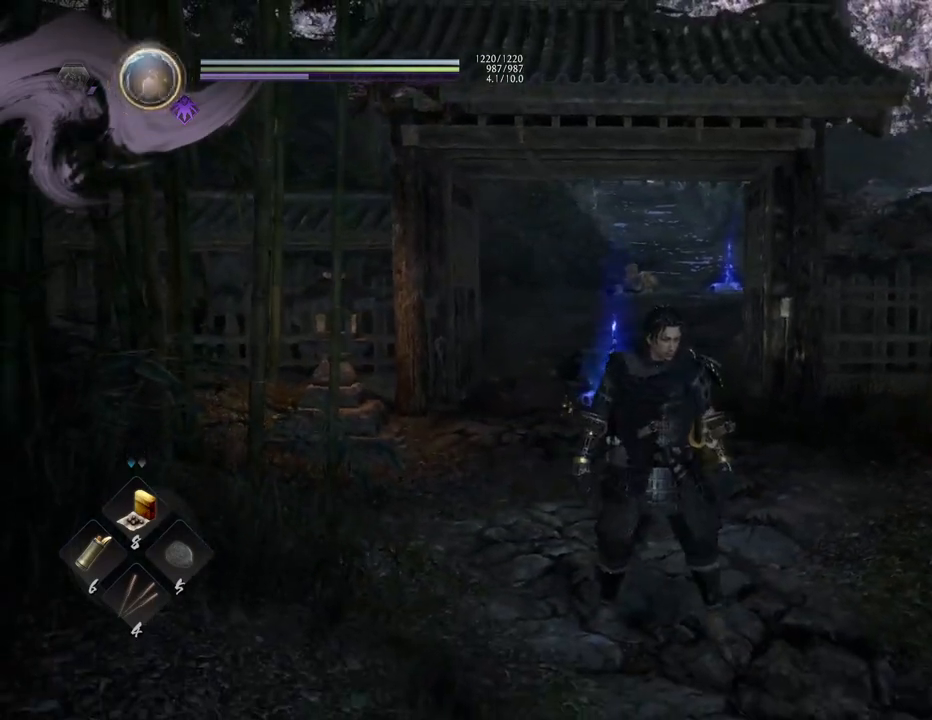
{"buttons": [], "left_stick": "center", "right_stick": "center", "events": []}
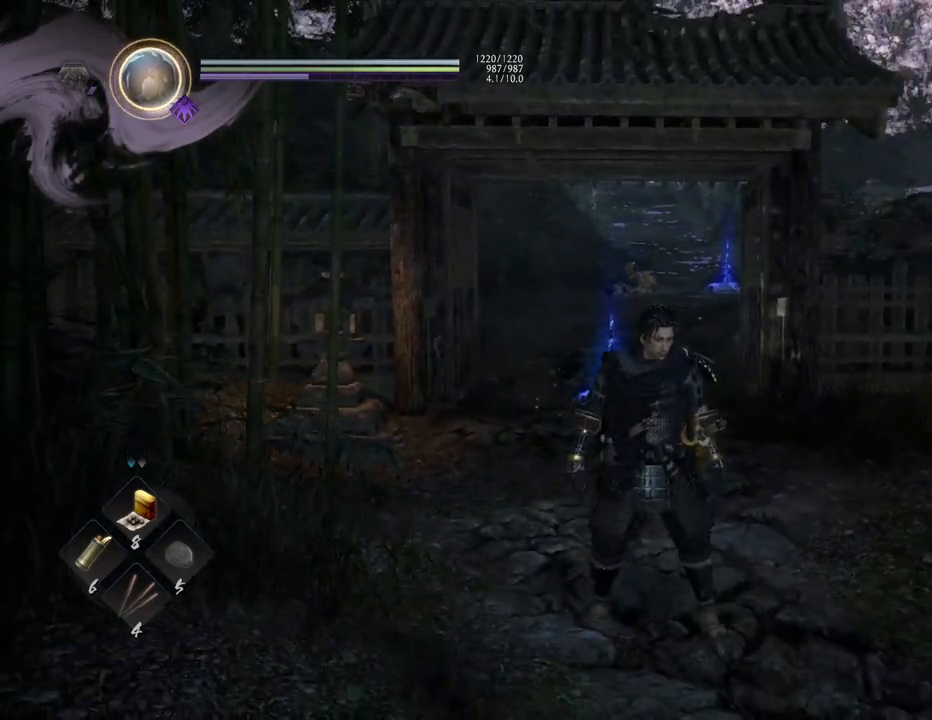
{"buttons": [], "left_stick": "center", "right_stick": "center", "events": []}
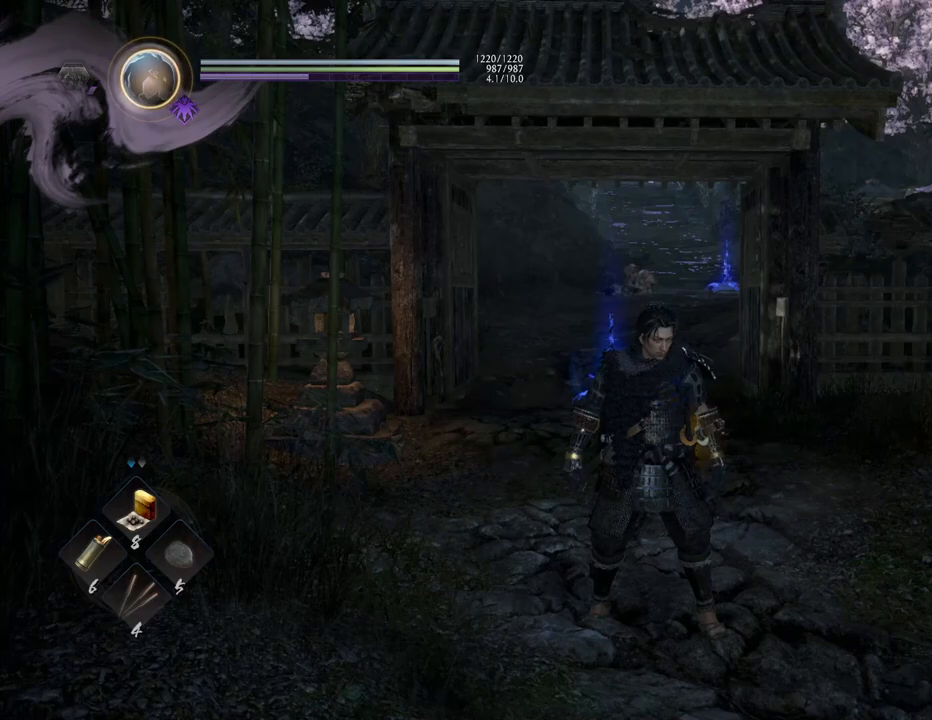
{"buttons": [], "left_stick": "center", "right_stick": "up-left", "events": [[83, "right_stick", "up-left"]]}
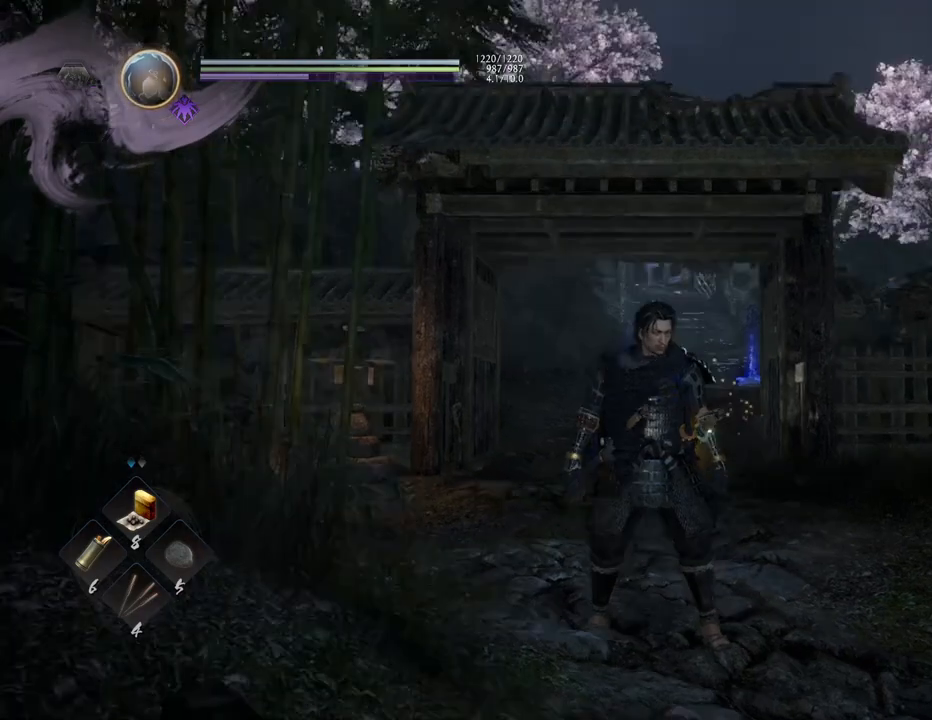
{"buttons": [], "left_stick": "center", "right_stick": "center", "events": [[233, "right_stick", "center"]]}
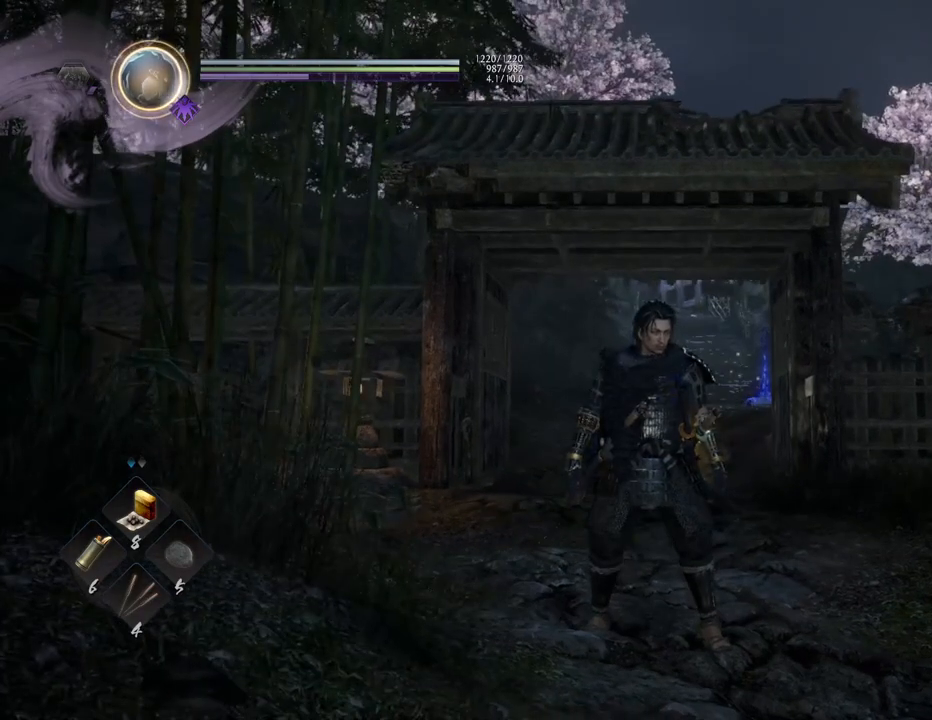
{"buttons": [], "left_stick": "center", "right_stick": "center", "events": []}
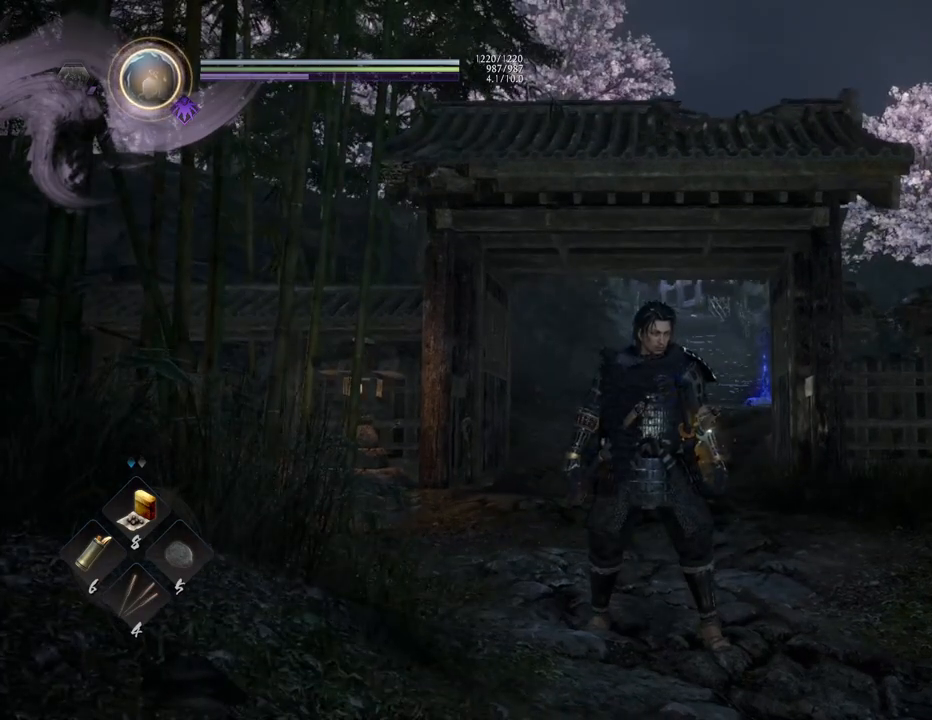
{"buttons": [], "left_stick": "center", "right_stick": "center", "events": []}
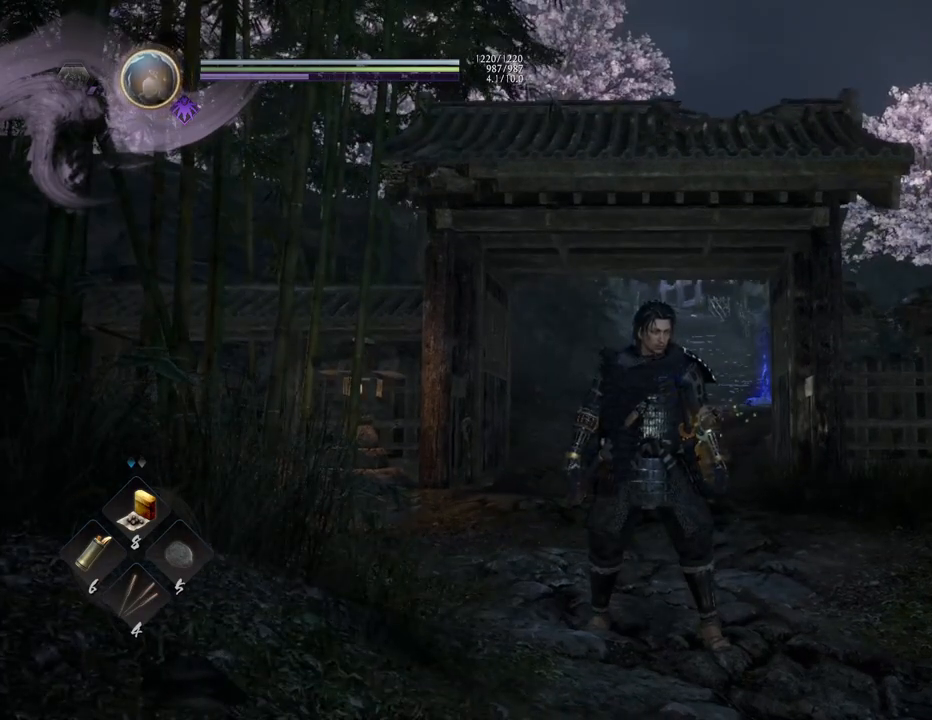
{"buttons": [], "left_stick": "center", "right_stick": "center", "events": [[267, "R1", "down"], [300, "CIRCLE", "down"], [450, "CIRCLE", "up"], [467, "R1", "up"]]}
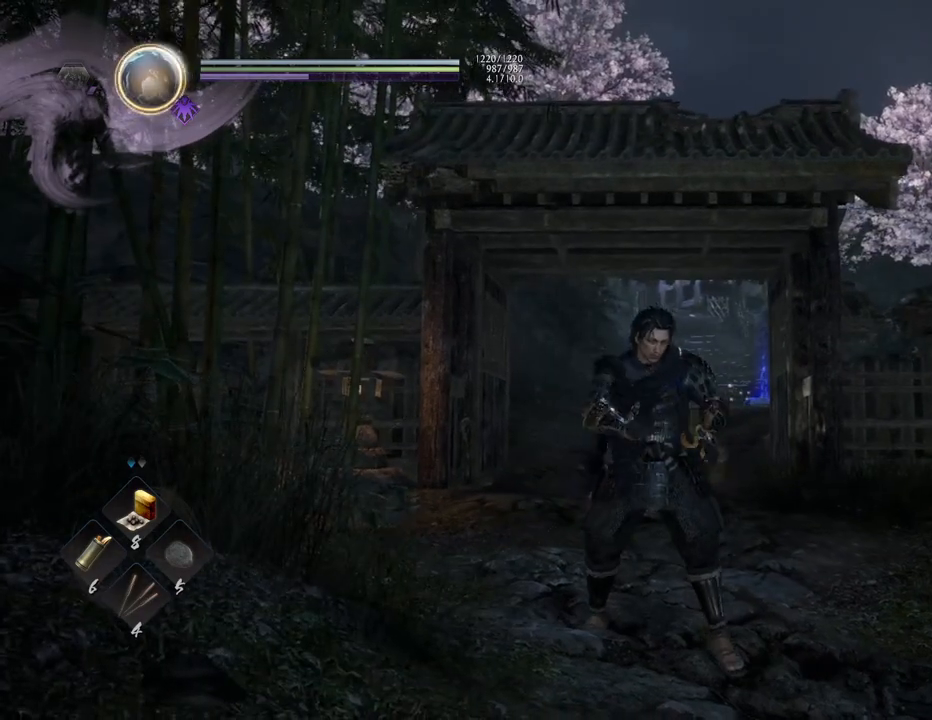
{"buttons": [], "left_stick": "center", "right_stick": "center", "events": []}
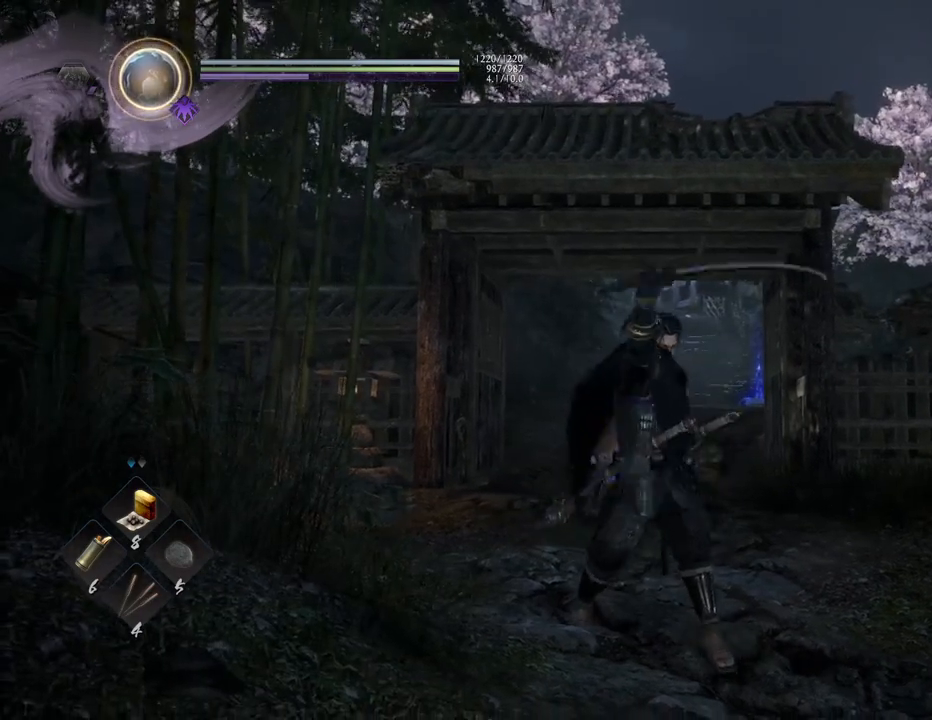
{"buttons": [], "left_stick": "center", "right_stick": "center", "events": []}
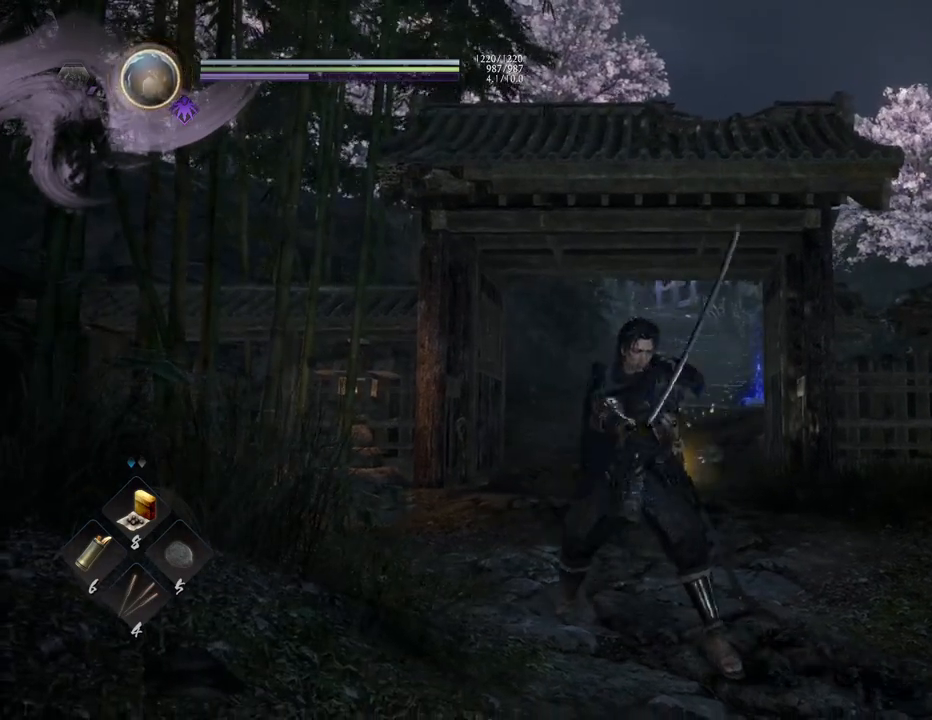
{"buttons": [], "left_stick": "center", "right_stick": "center", "events": []}
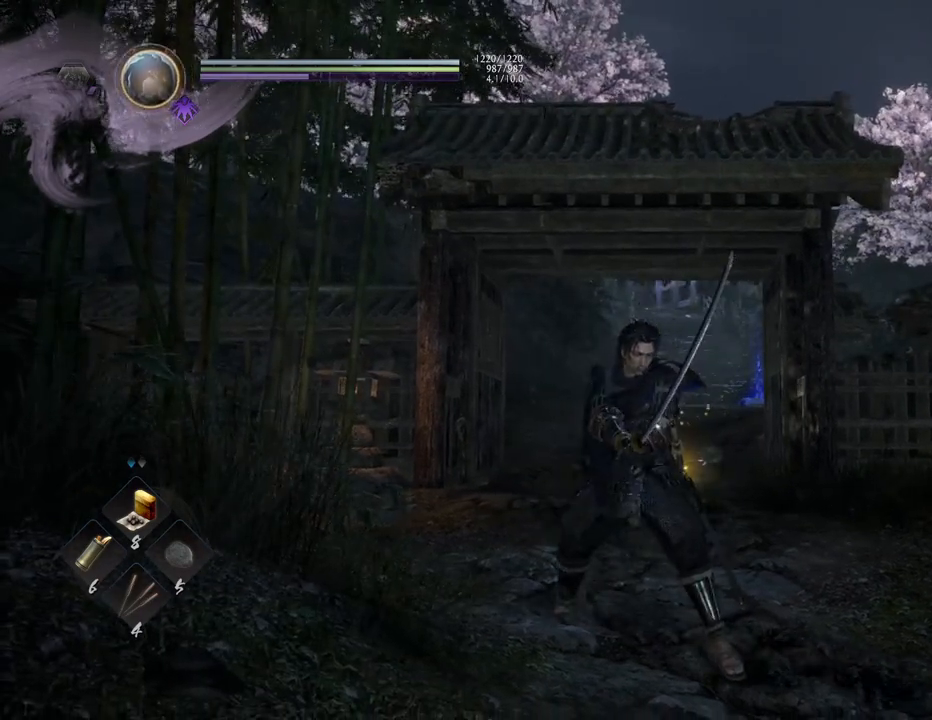
{"buttons": [], "left_stick": "center", "right_stick": "center", "events": []}